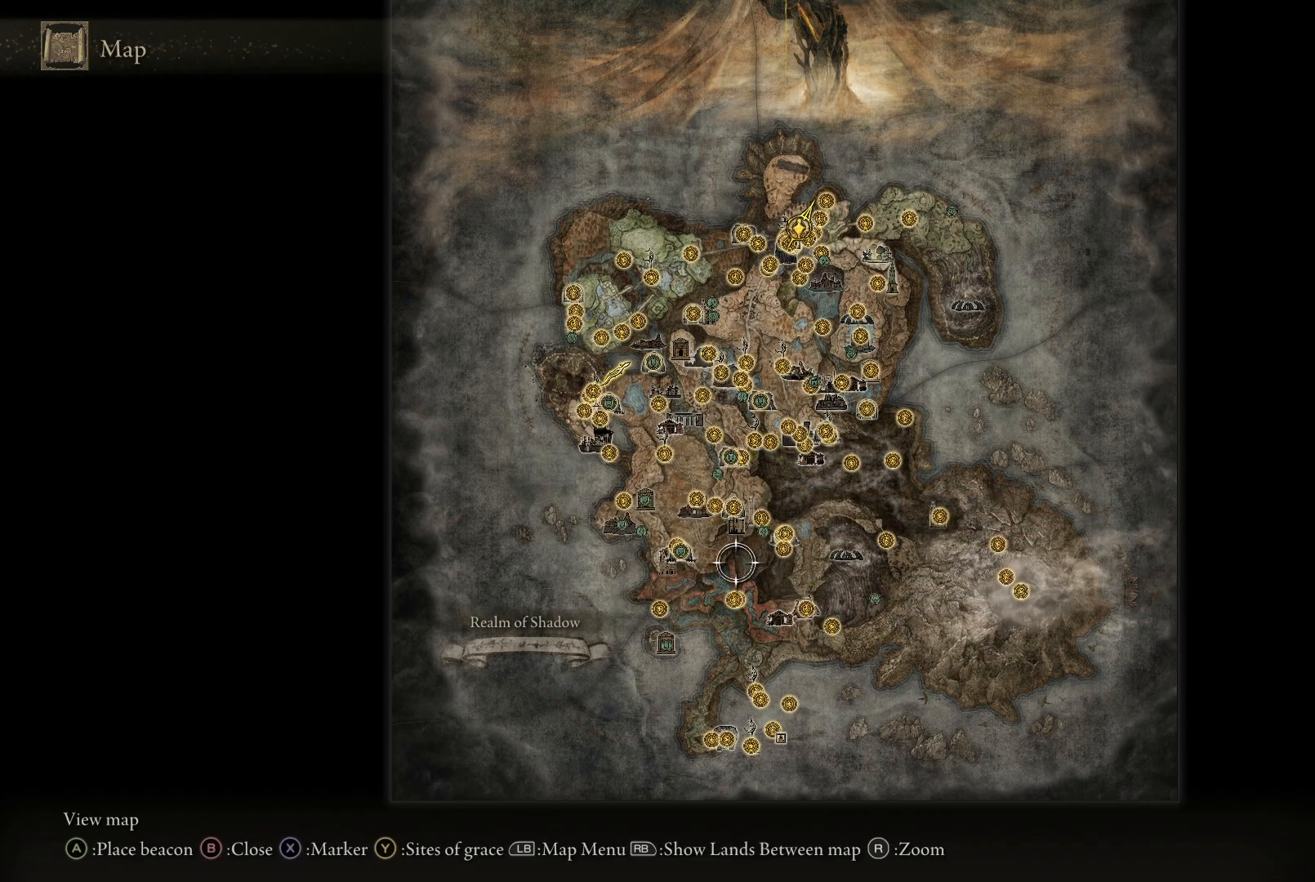
Gameplay with a controller (Xbox layout); each line is a JSON object with the inputs held at the frame after it. "events" lists button and stick changes between this image and that frame as [ms after this image, input, new state], when the widget could be followed in between. Not read: L3 R3.
{"buttons": [], "left_stick": "up-right", "right_stick": "center", "events": [[33, "left_stick", "up-left"], [133, "left_stick", "up"], [233, "left_stick", "up-right"]]}
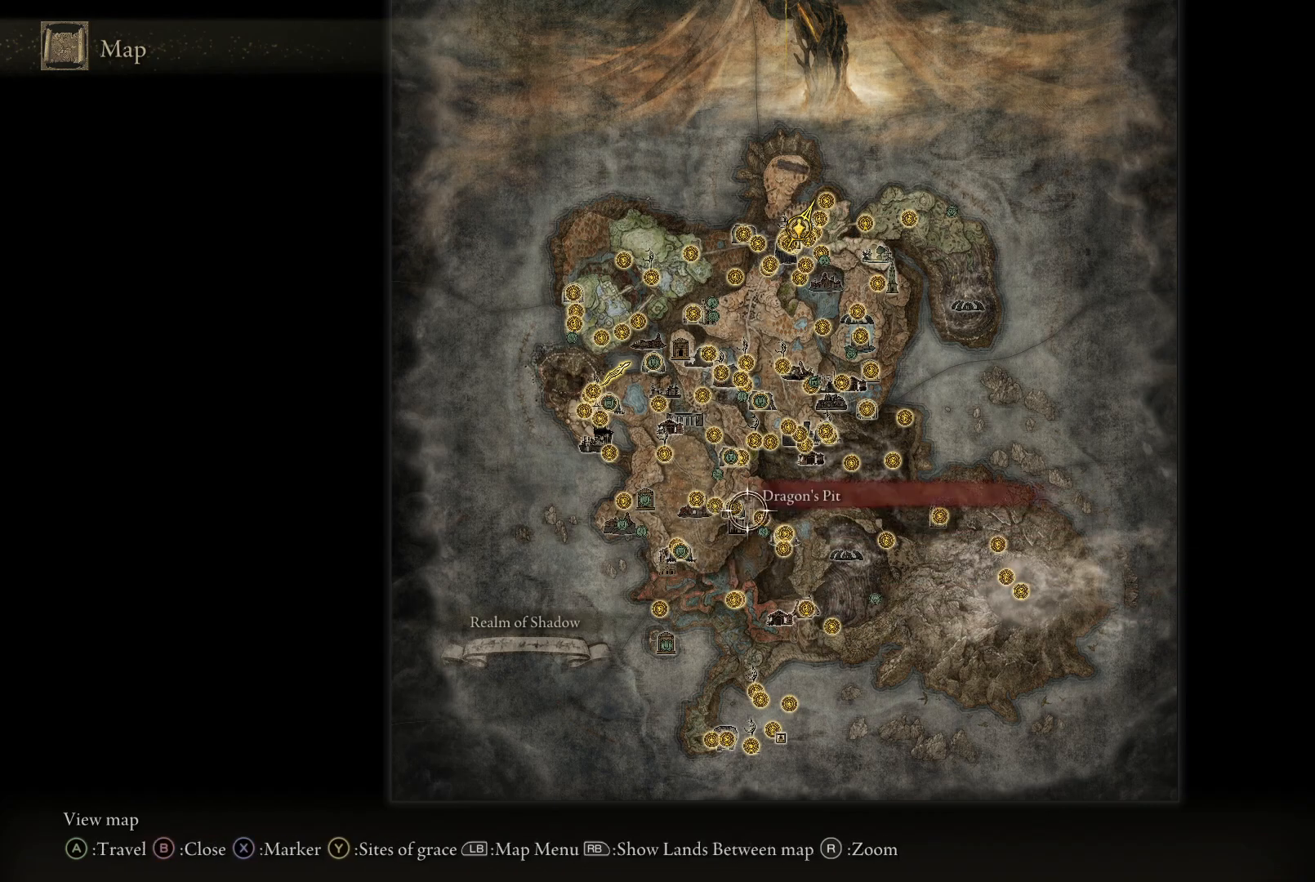
{"buttons": [], "left_stick": "up", "right_stick": "center", "events": [[83, "right_stick", "up"], [167, "left_stick", "up"], [333, "right_stick", "center"]]}
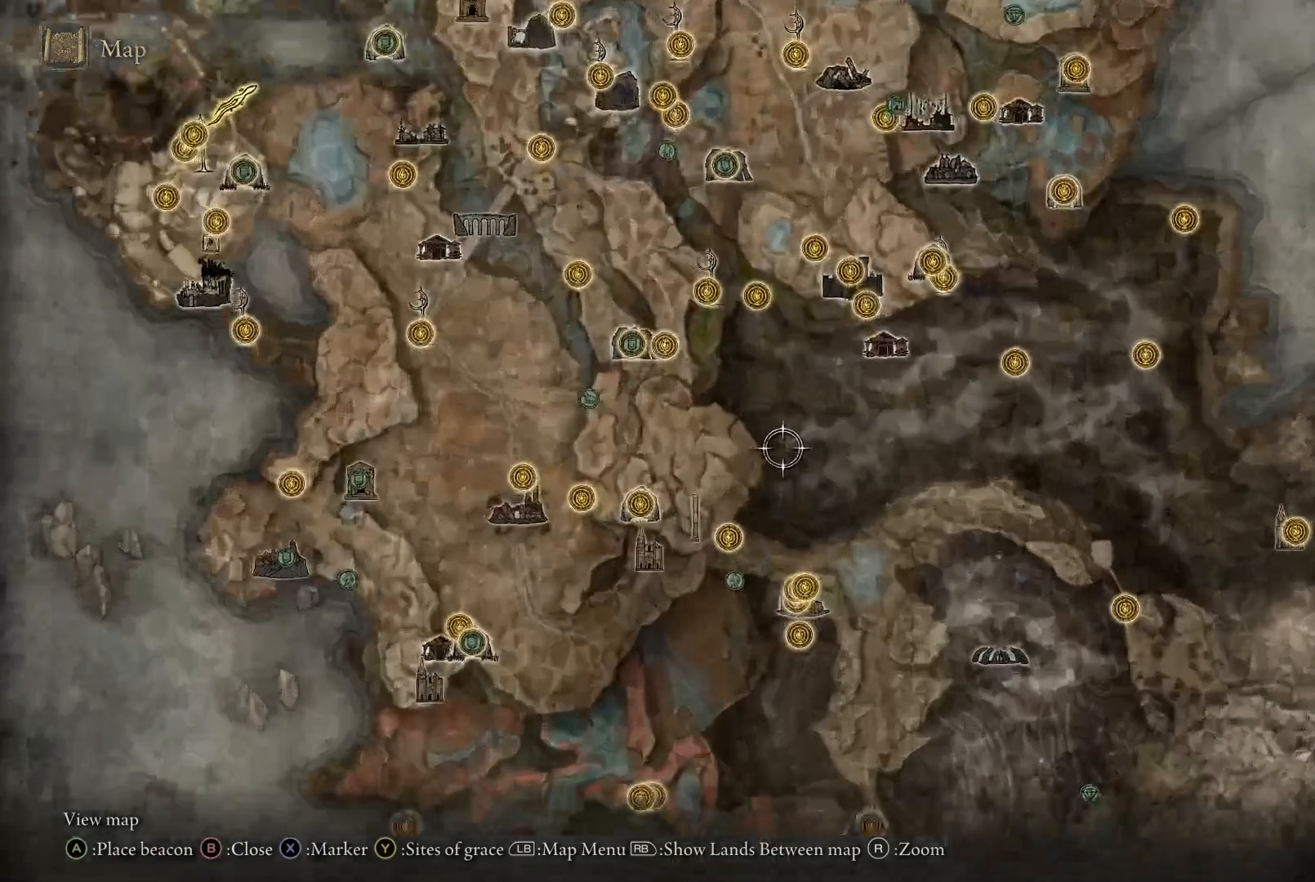
{"buttons": [], "left_stick": "up", "right_stick": "center", "events": [[333, "right_stick", "down"], [500, "right_stick", "center"]]}
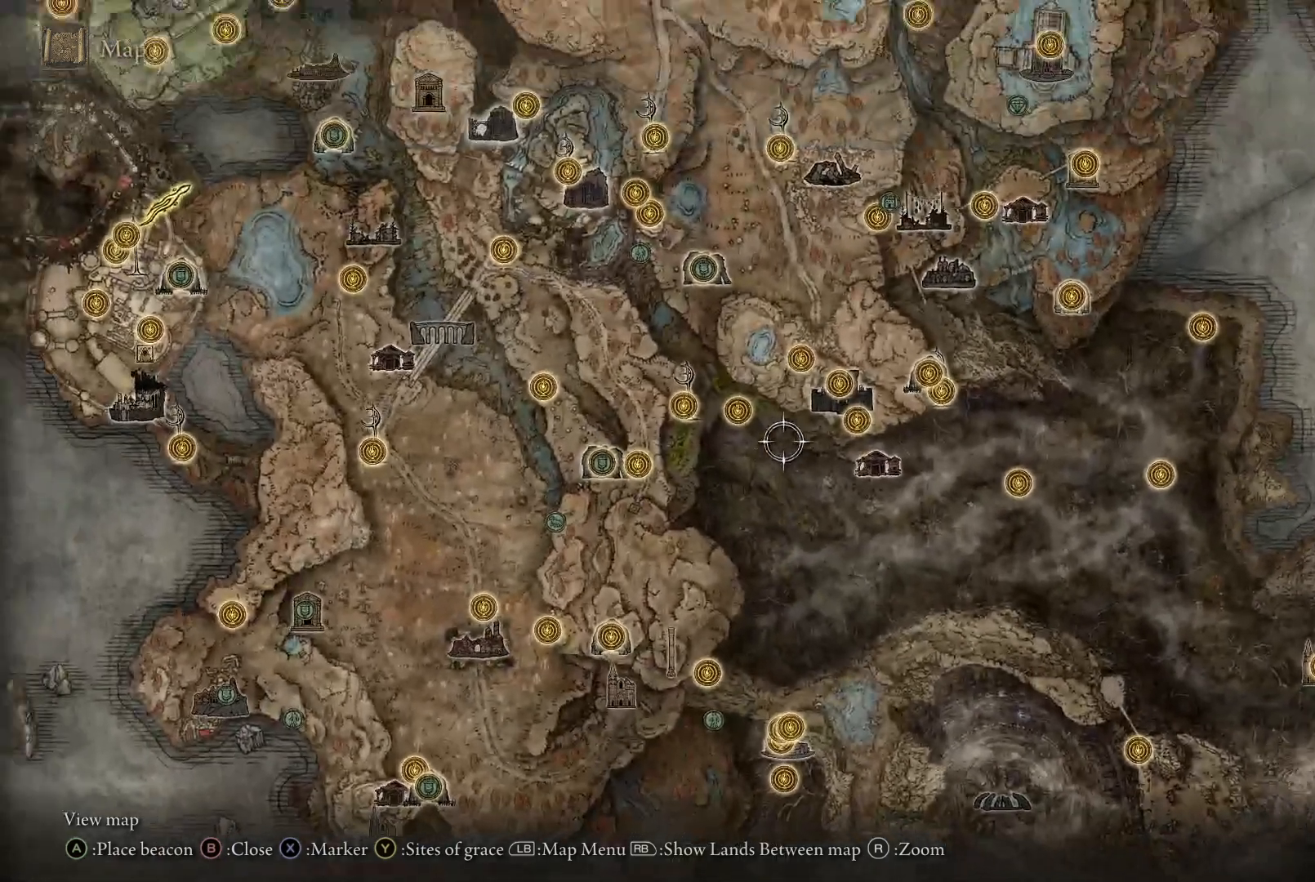
{"buttons": [], "left_stick": "up", "right_stick": "center", "events": []}
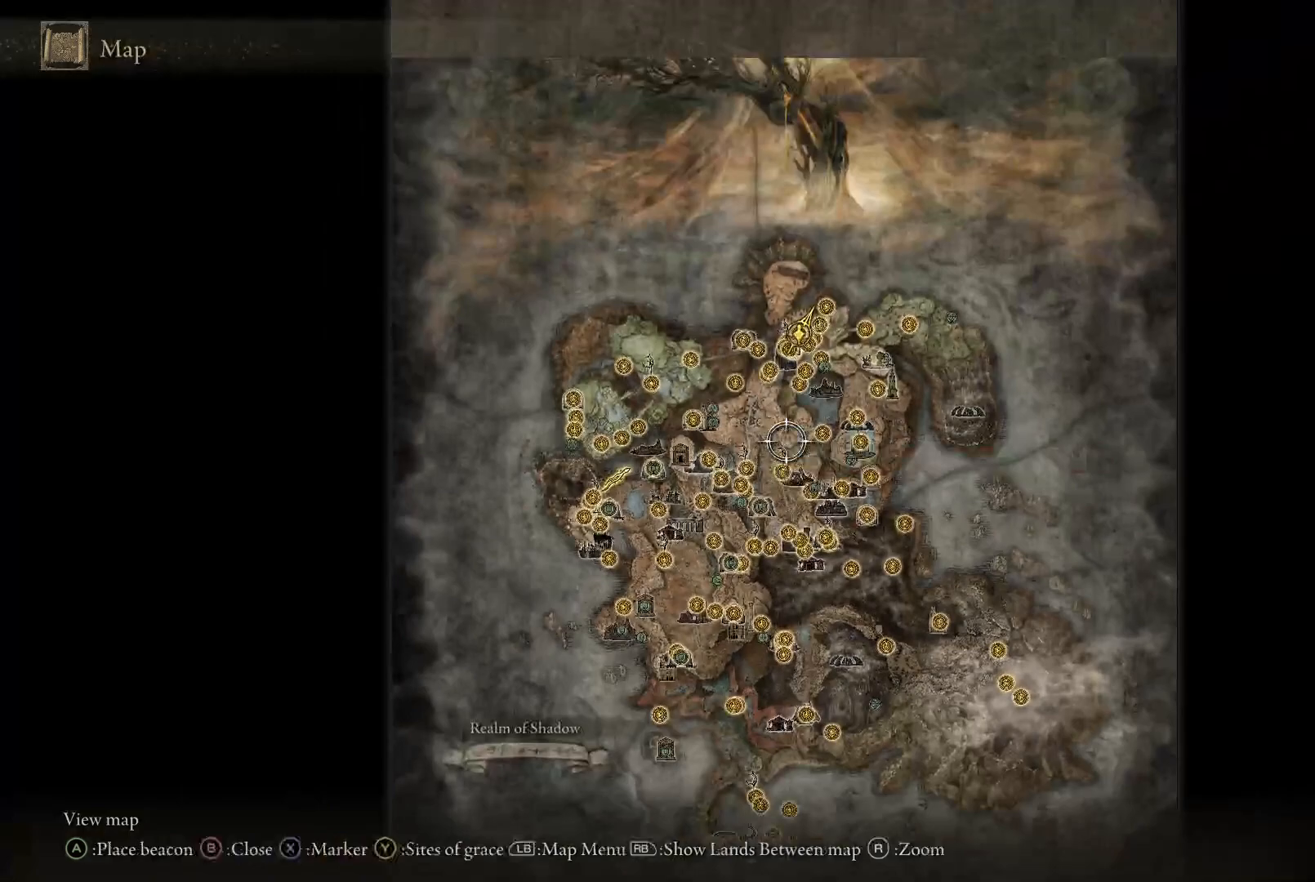
{"buttons": [], "left_stick": "up", "right_stick": "center", "events": [[67, "right_stick", "up"], [267, "right_stick", "center"]]}
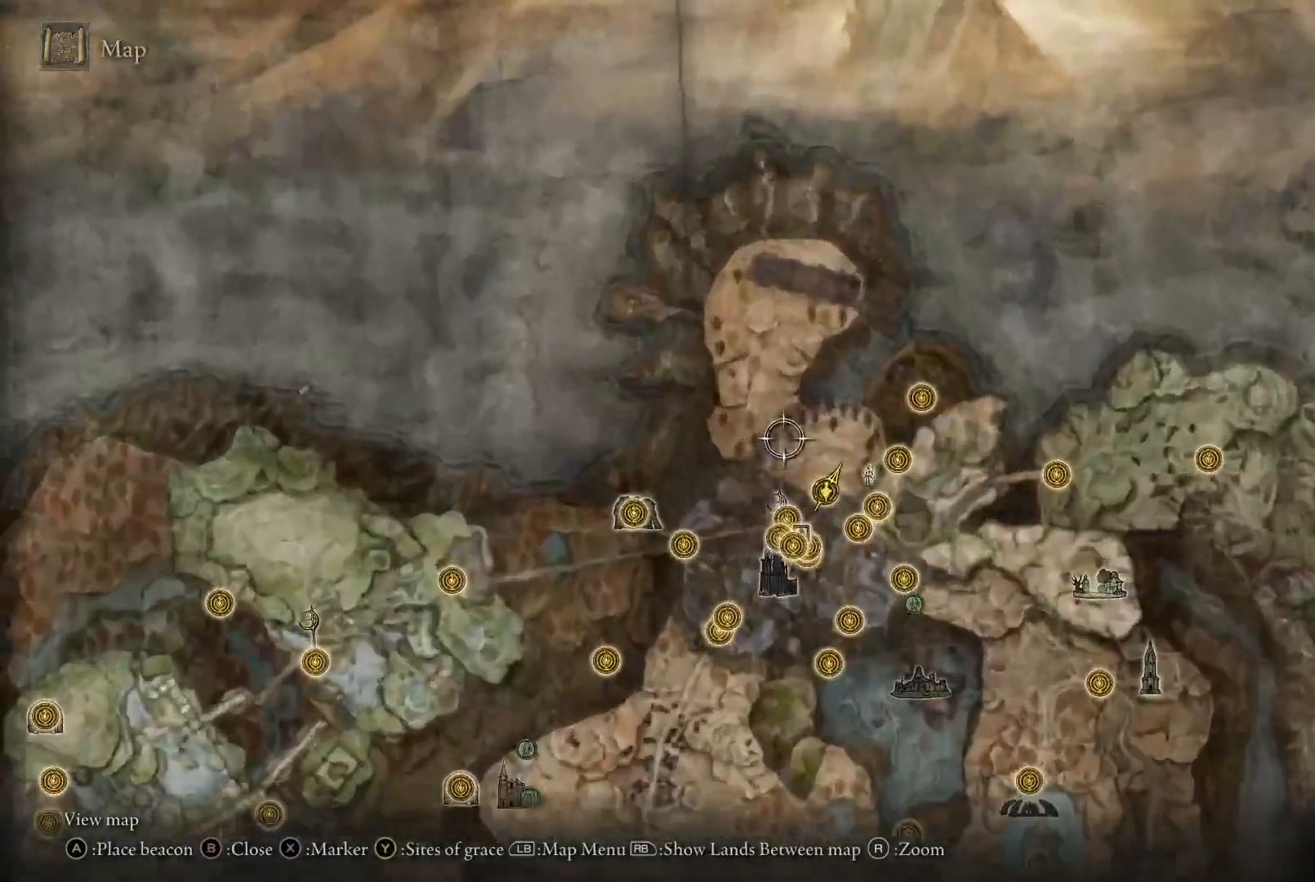
{"buttons": [], "left_stick": "down", "right_stick": "center", "events": [[417, "left_stick", "center"], [500, "left_stick", "down"]]}
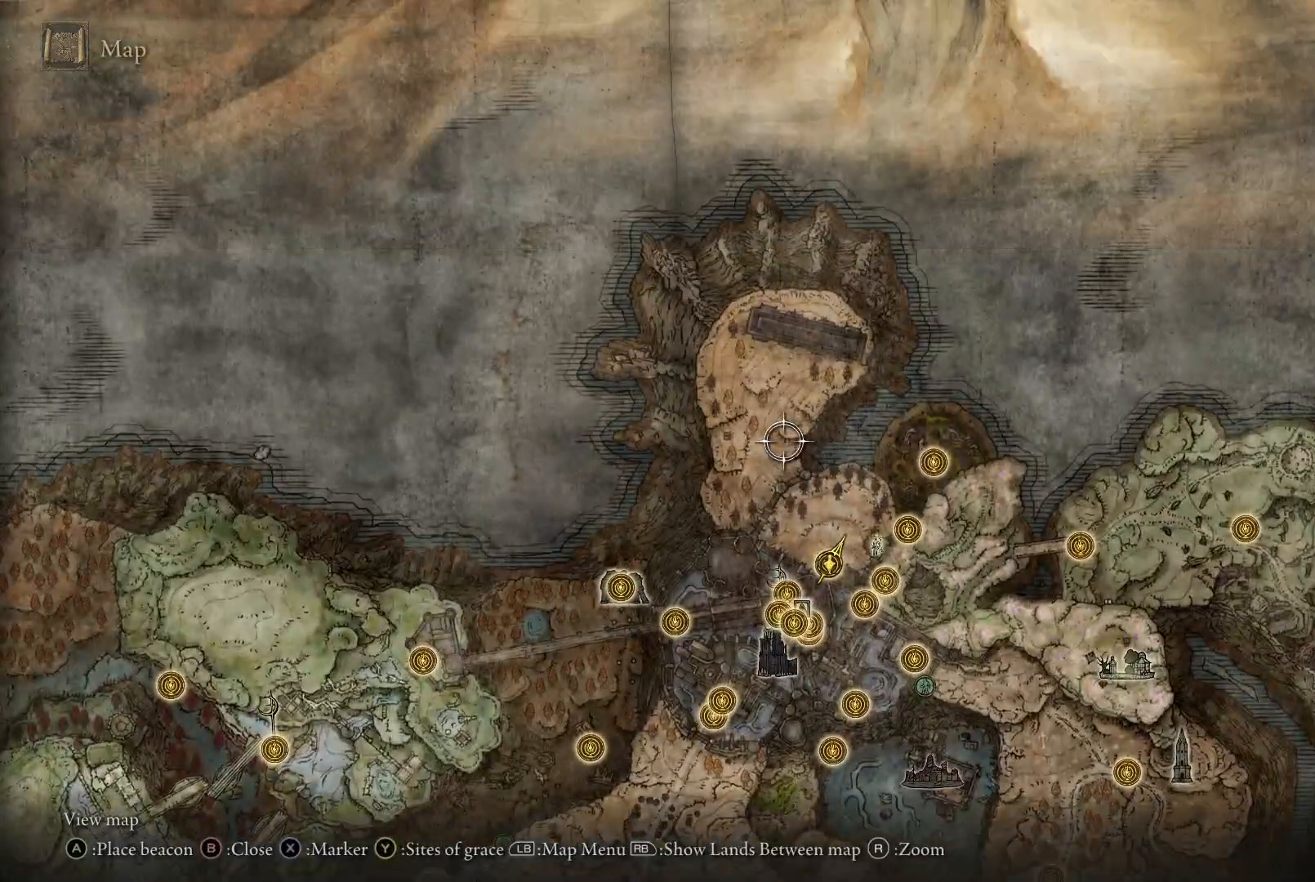
{"buttons": [], "left_stick": "down-left", "right_stick": "center", "events": [[367, "left_stick", "down-left"]]}
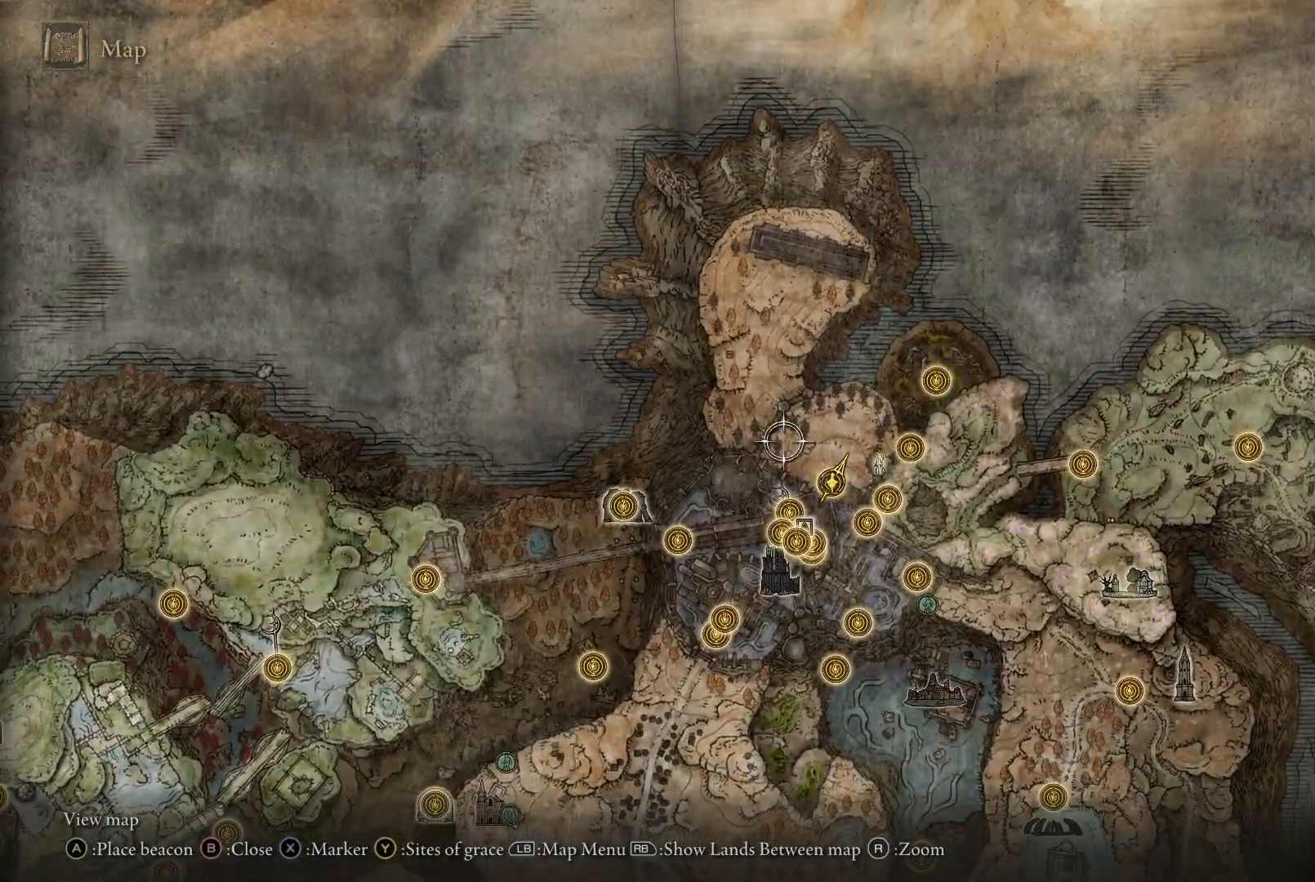
{"buttons": [], "left_stick": "center", "right_stick": "center", "events": [[33, "left_stick", "center"]]}
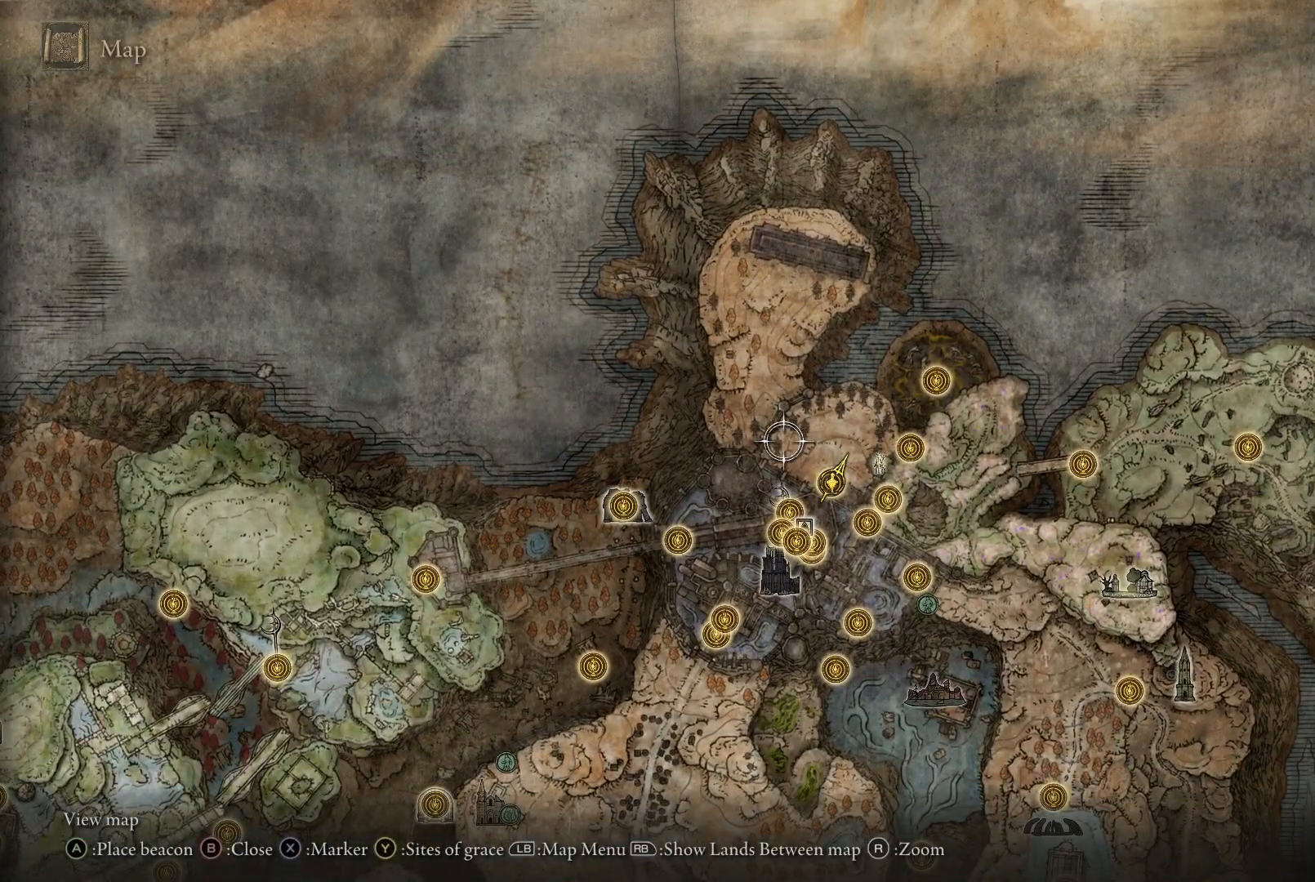
{"buttons": [], "left_stick": "down-left", "right_stick": "center", "events": [[367, "left_stick", "down-left"]]}
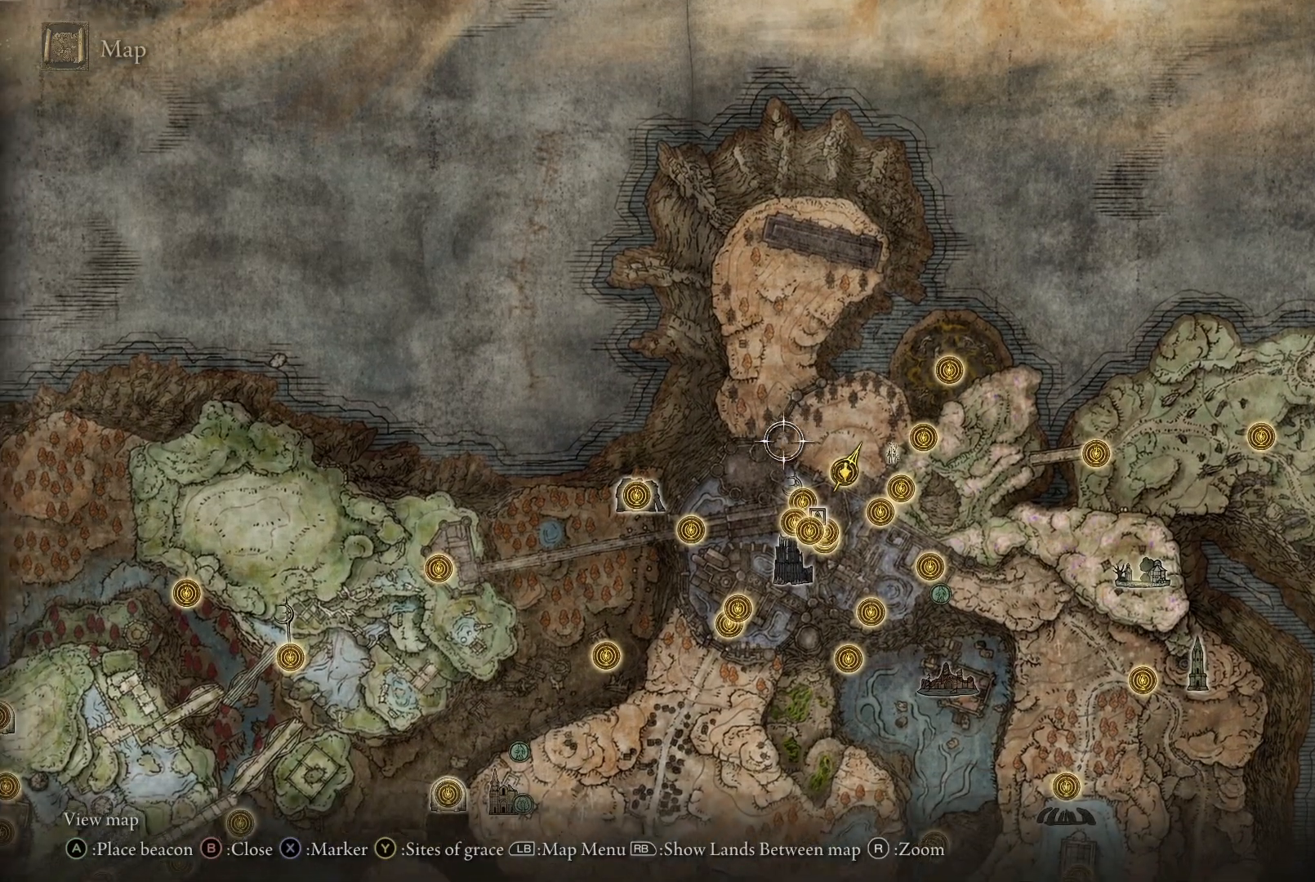
{"buttons": [], "left_stick": "down-right", "right_stick": "center", "events": [[183, "left_stick", "center"], [283, "left_stick", "up-right"], [467, "left_stick", "down-right"]]}
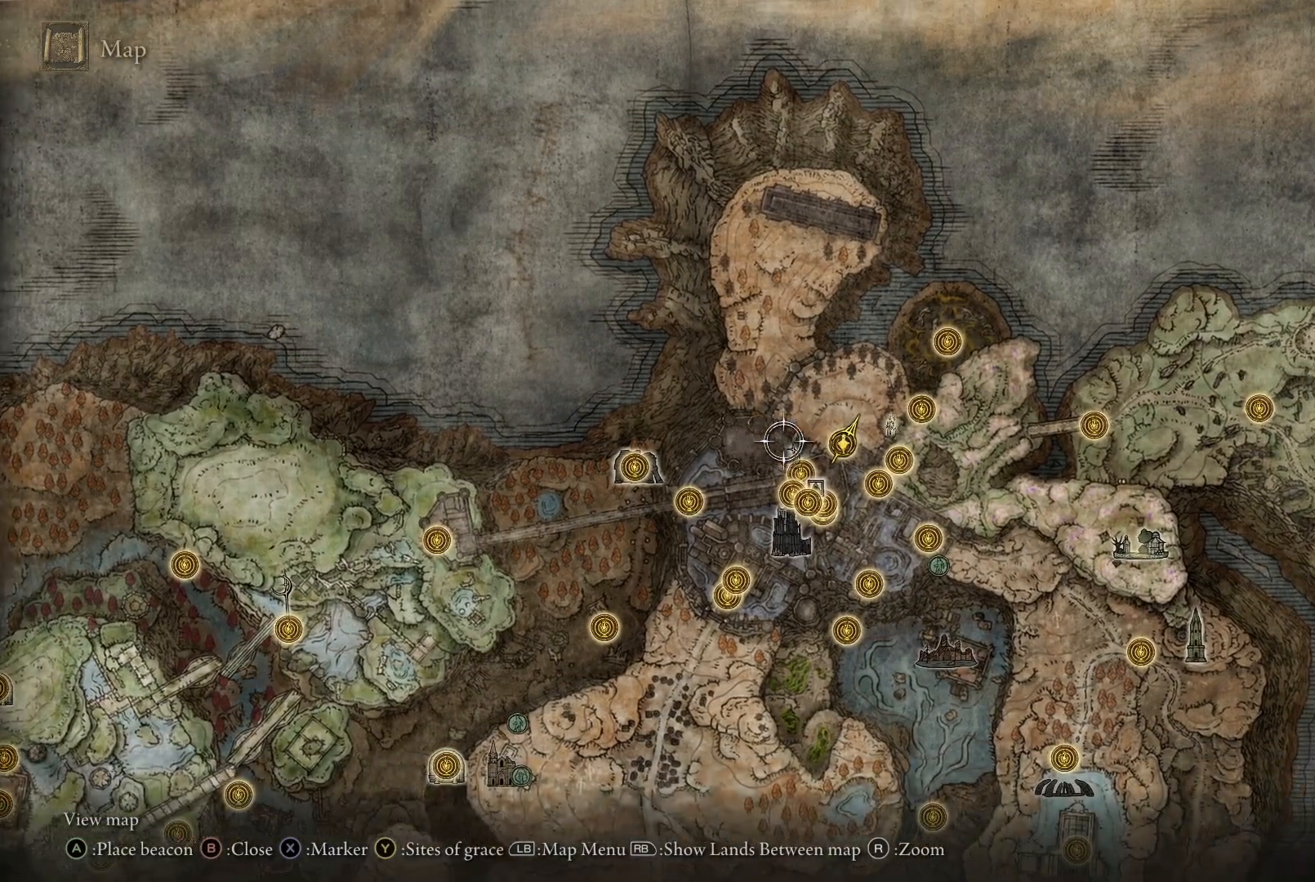
{"buttons": [], "left_stick": "up-right", "right_stick": "center", "events": [[133, "left_stick", "down-left"], [267, "left_stick", "up-left"], [333, "left_stick", "up"], [450, "left_stick", "up-right"]]}
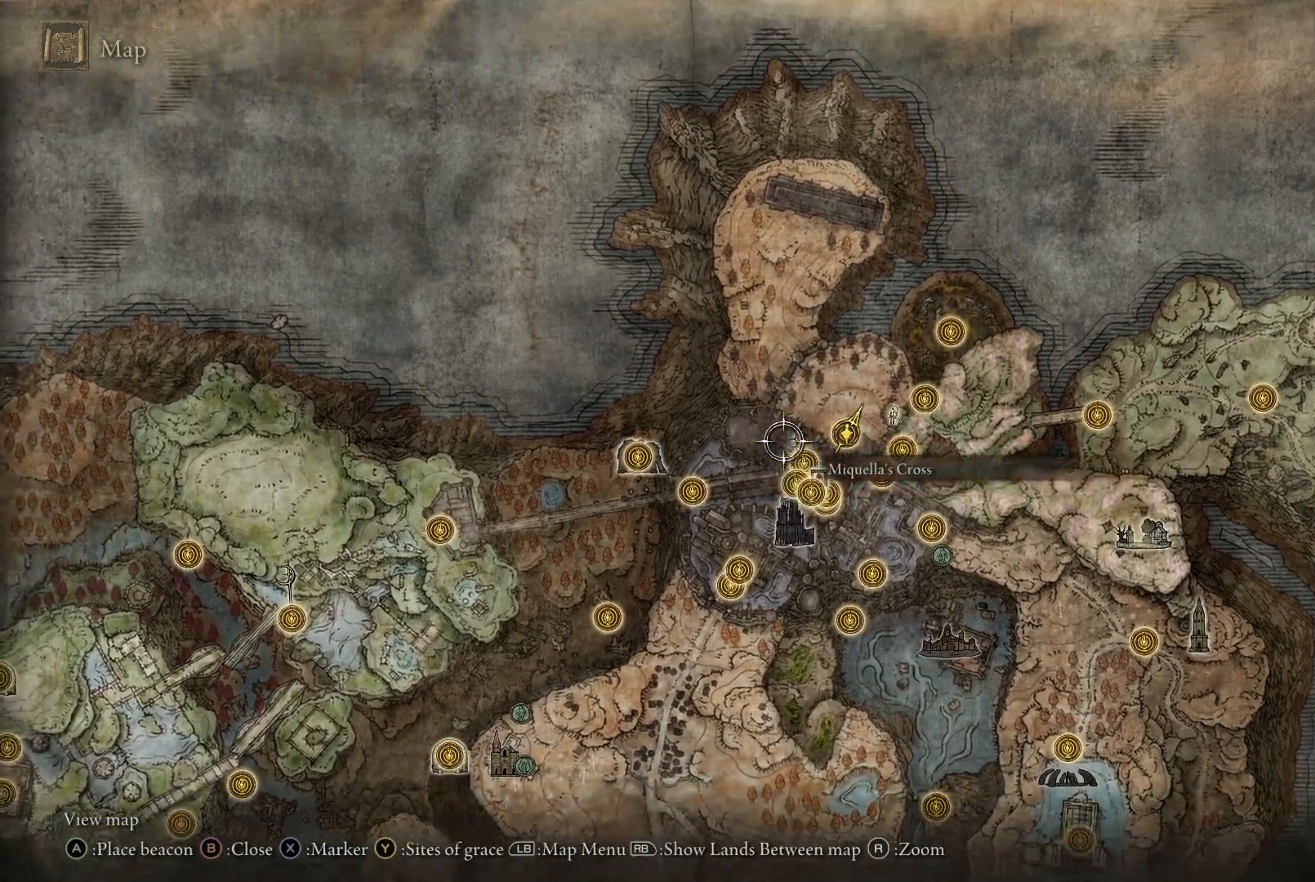
{"buttons": [], "left_stick": "up-right", "right_stick": "center", "events": []}
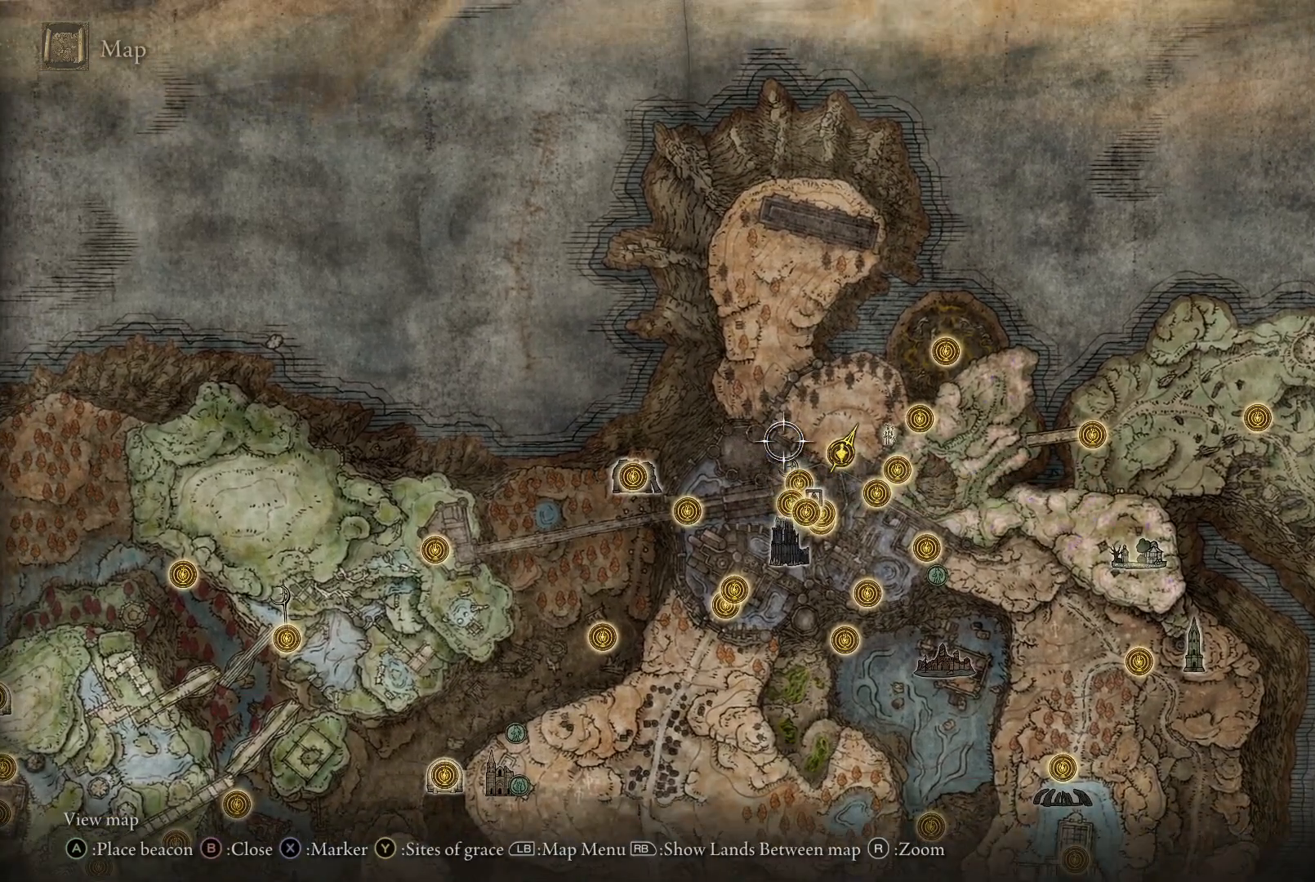
{"buttons": [], "left_stick": "up-right", "right_stick": "center", "events": []}
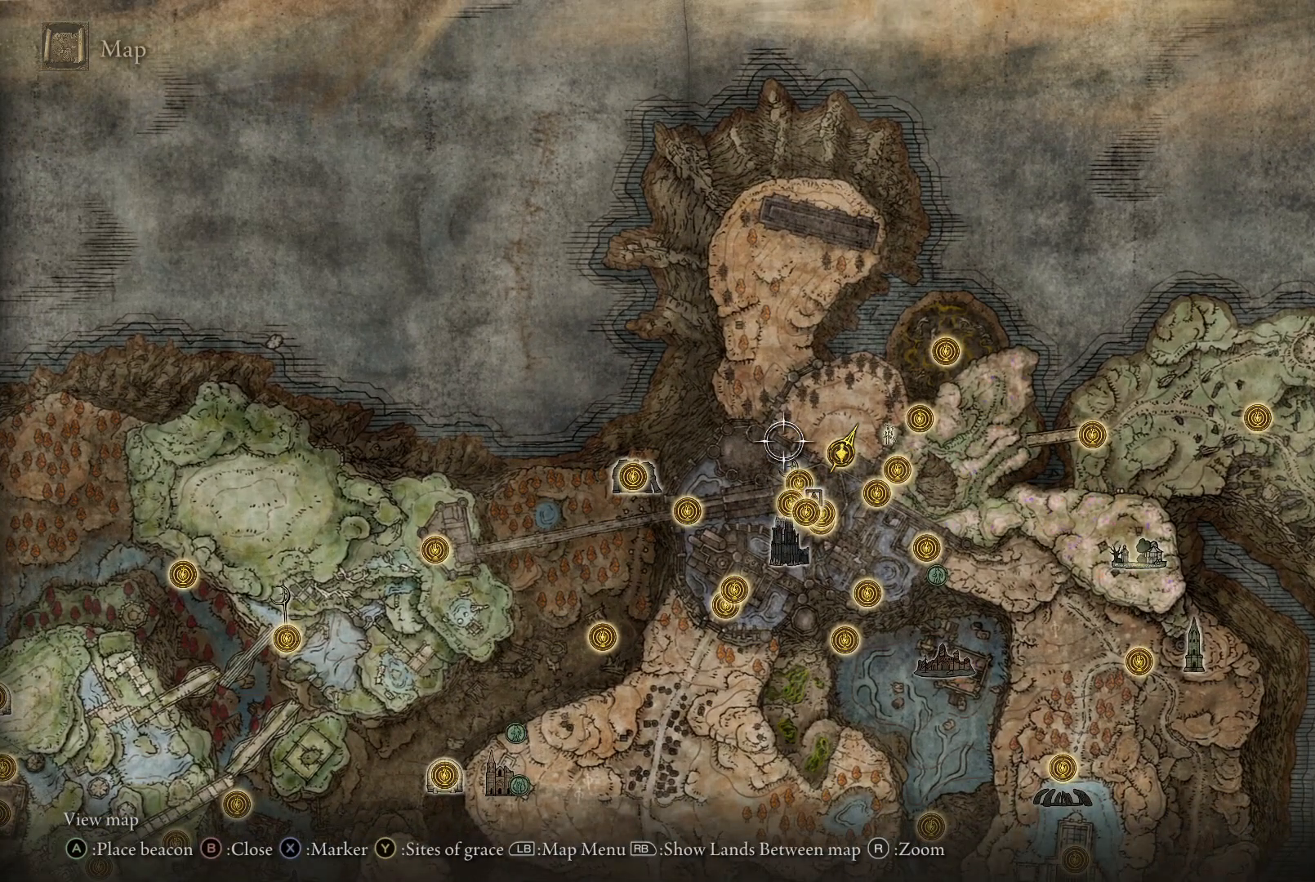
{"buttons": [], "left_stick": "up-right", "right_stick": "center", "events": []}
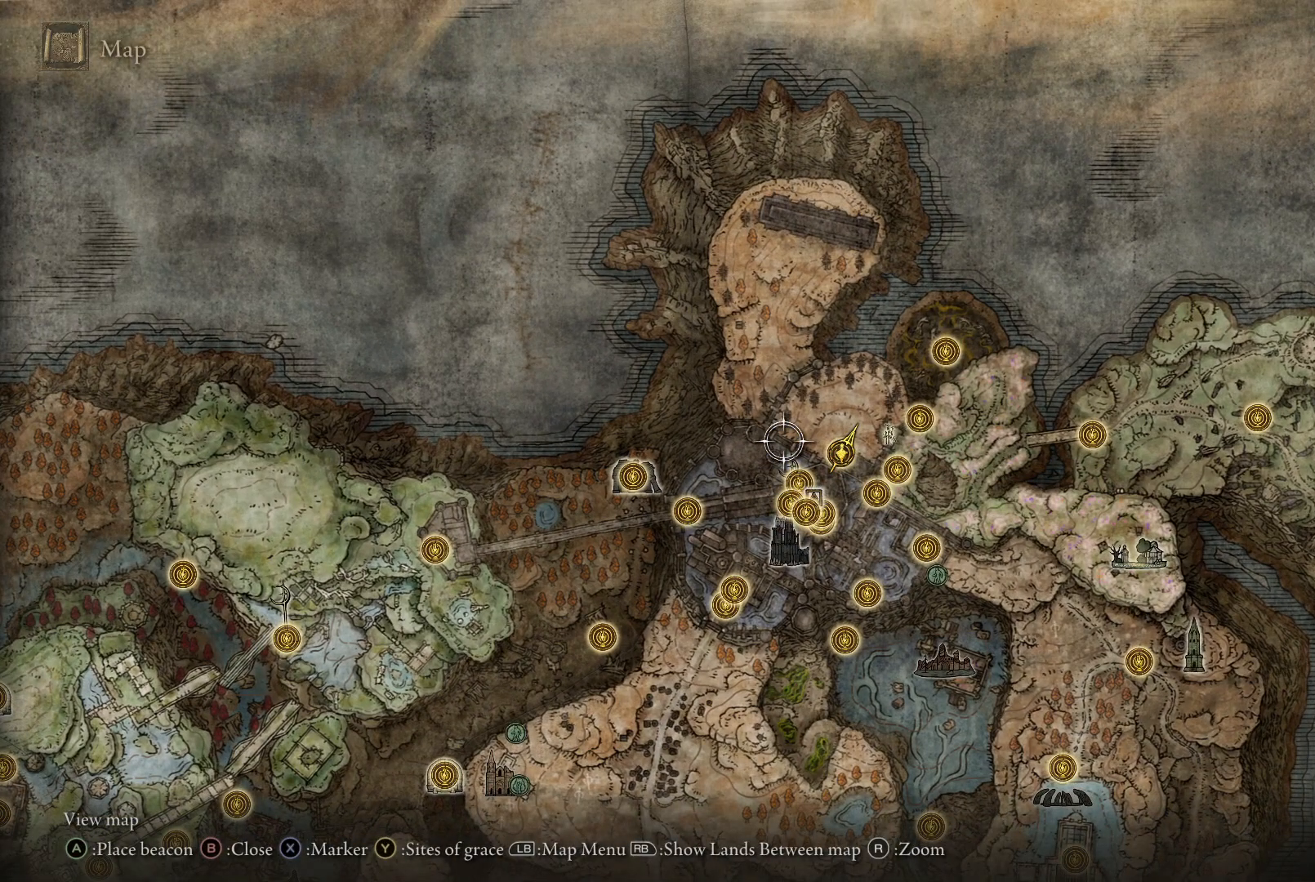
{"buttons": [], "left_stick": "up-right", "right_stick": "center", "events": []}
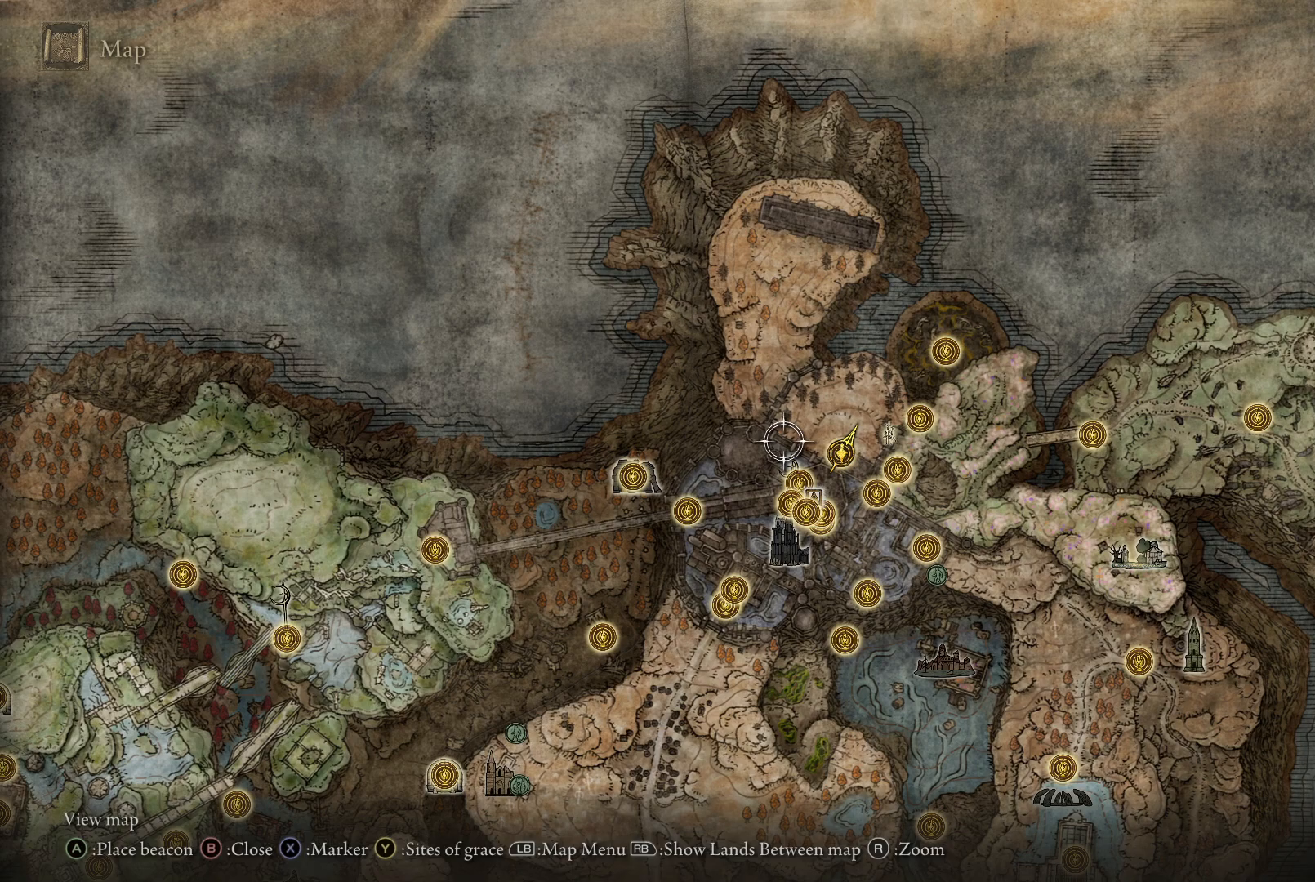
{"buttons": [], "left_stick": "up-right", "right_stick": "center", "events": []}
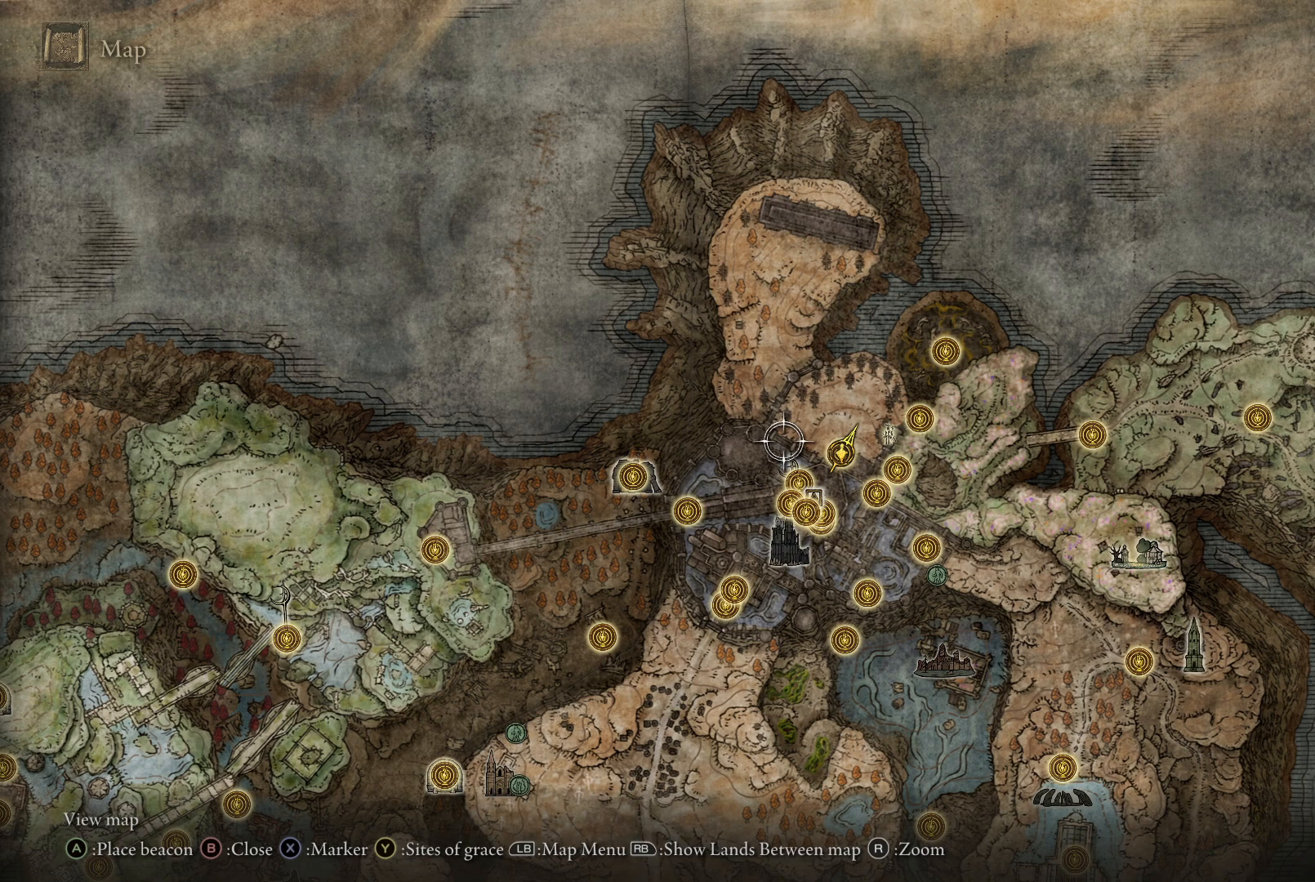
{"buttons": [], "left_stick": "up-right", "right_stick": "center", "events": []}
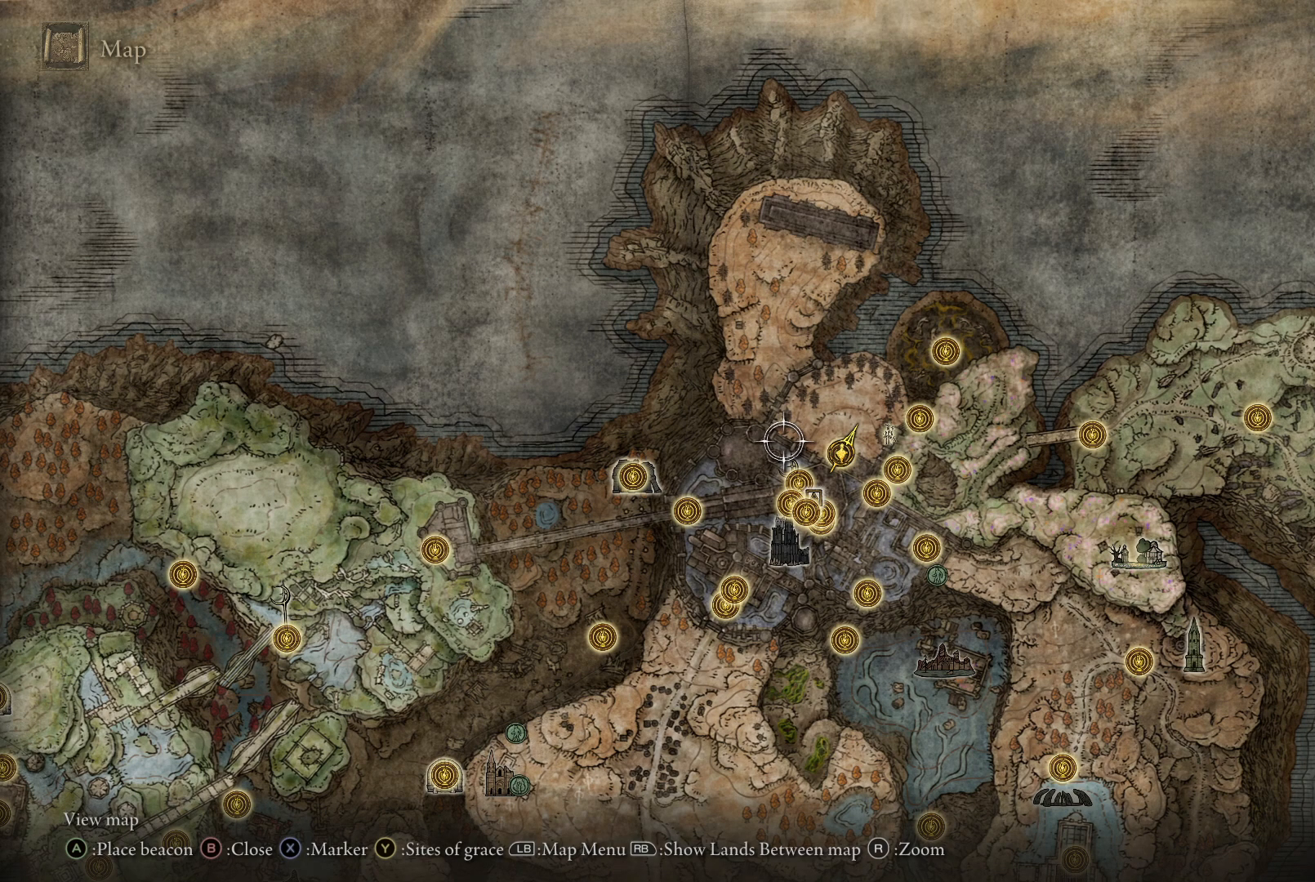
{"buttons": [], "left_stick": "up-right", "right_stick": "center", "events": []}
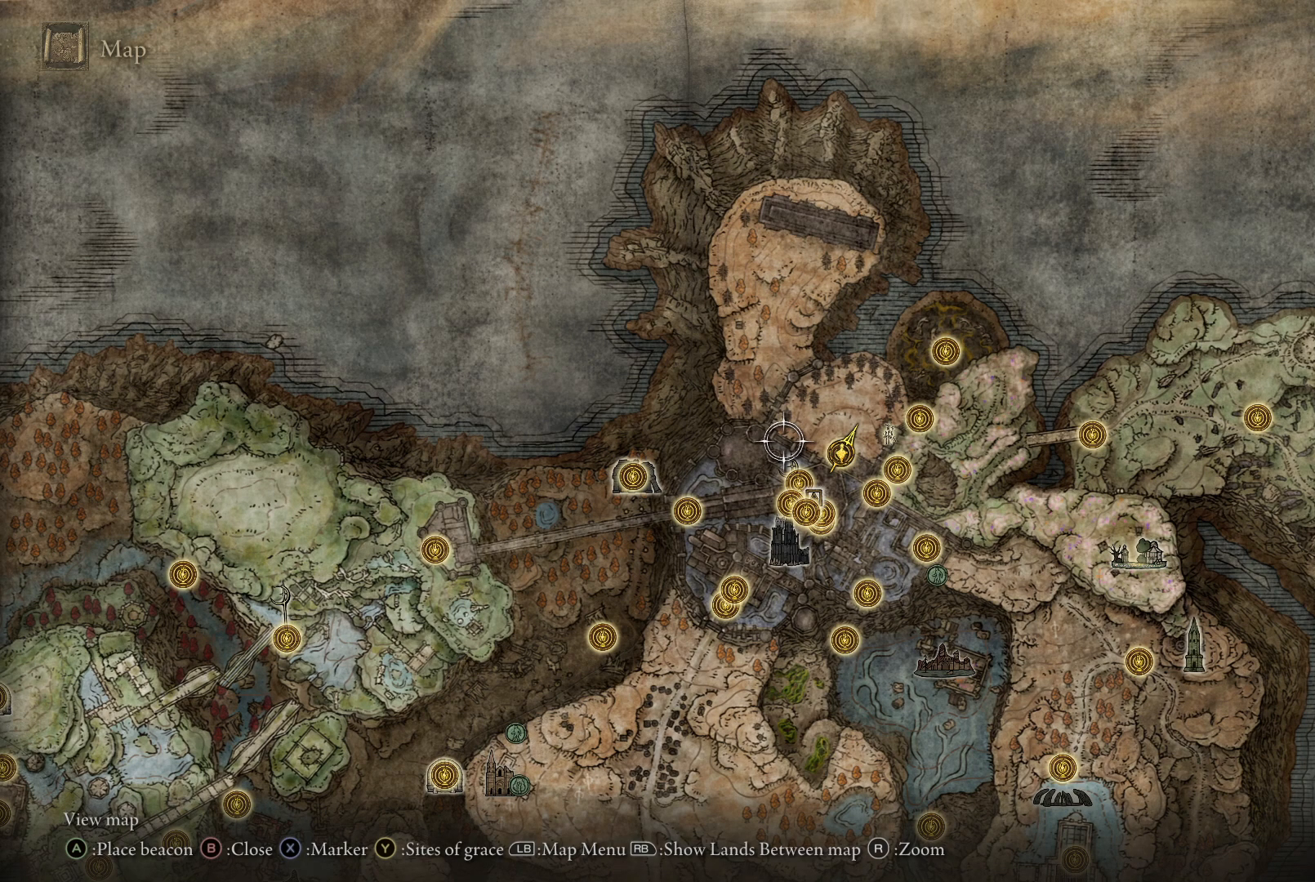
{"buttons": [], "left_stick": "up-right", "right_stick": "center", "events": []}
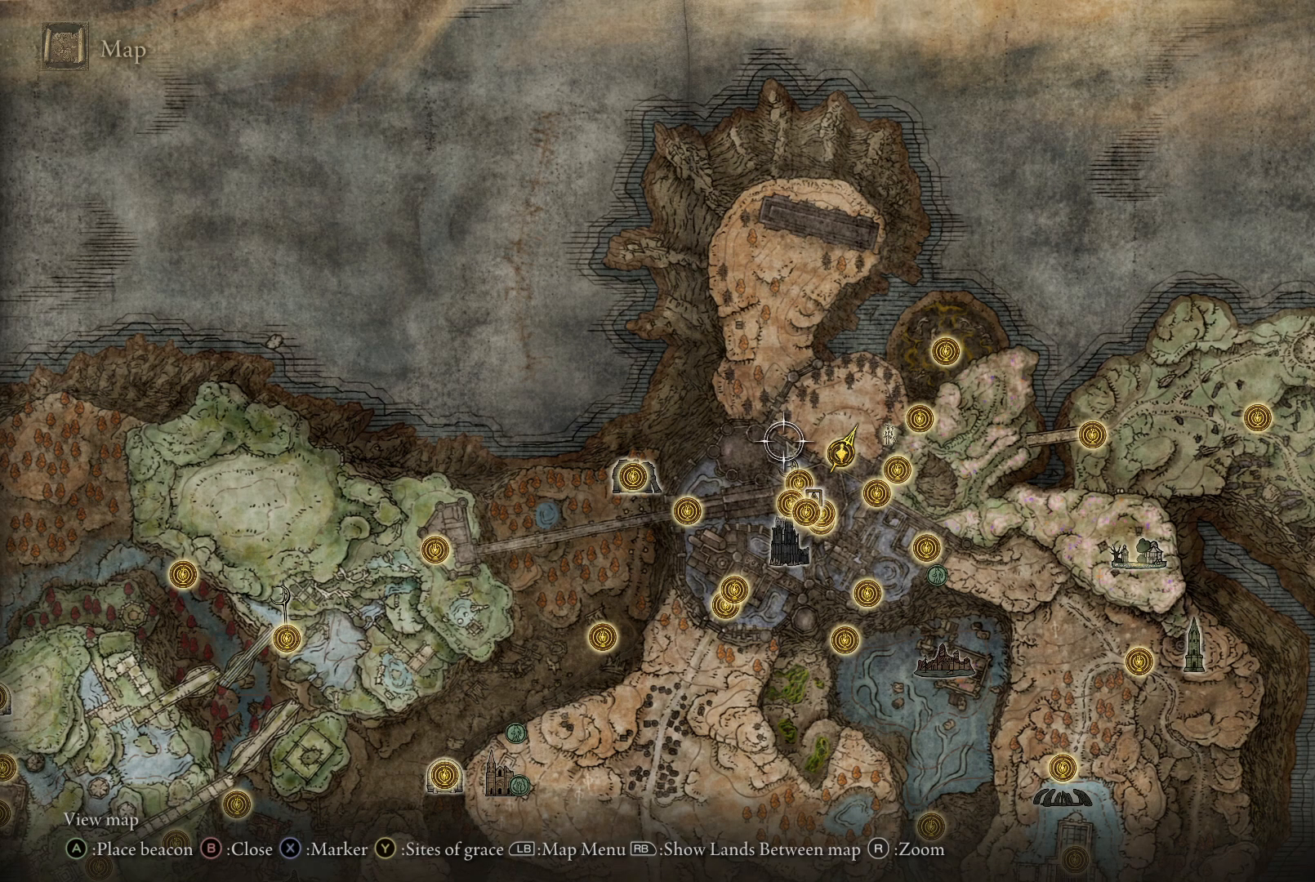
{"buttons": [], "left_stick": "up-right", "right_stick": "center", "events": []}
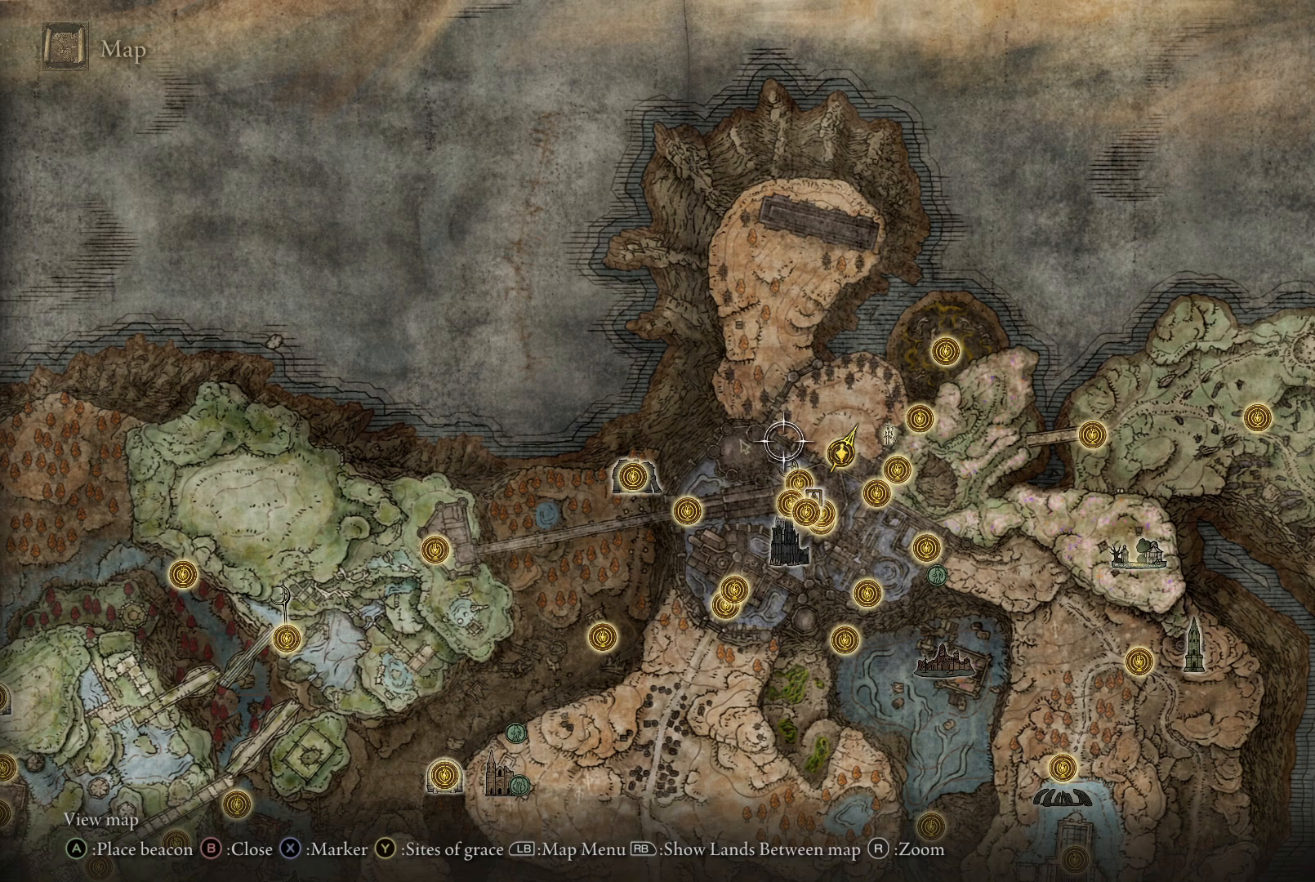
{"buttons": [], "left_stick": "up-right", "right_stick": "center", "events": []}
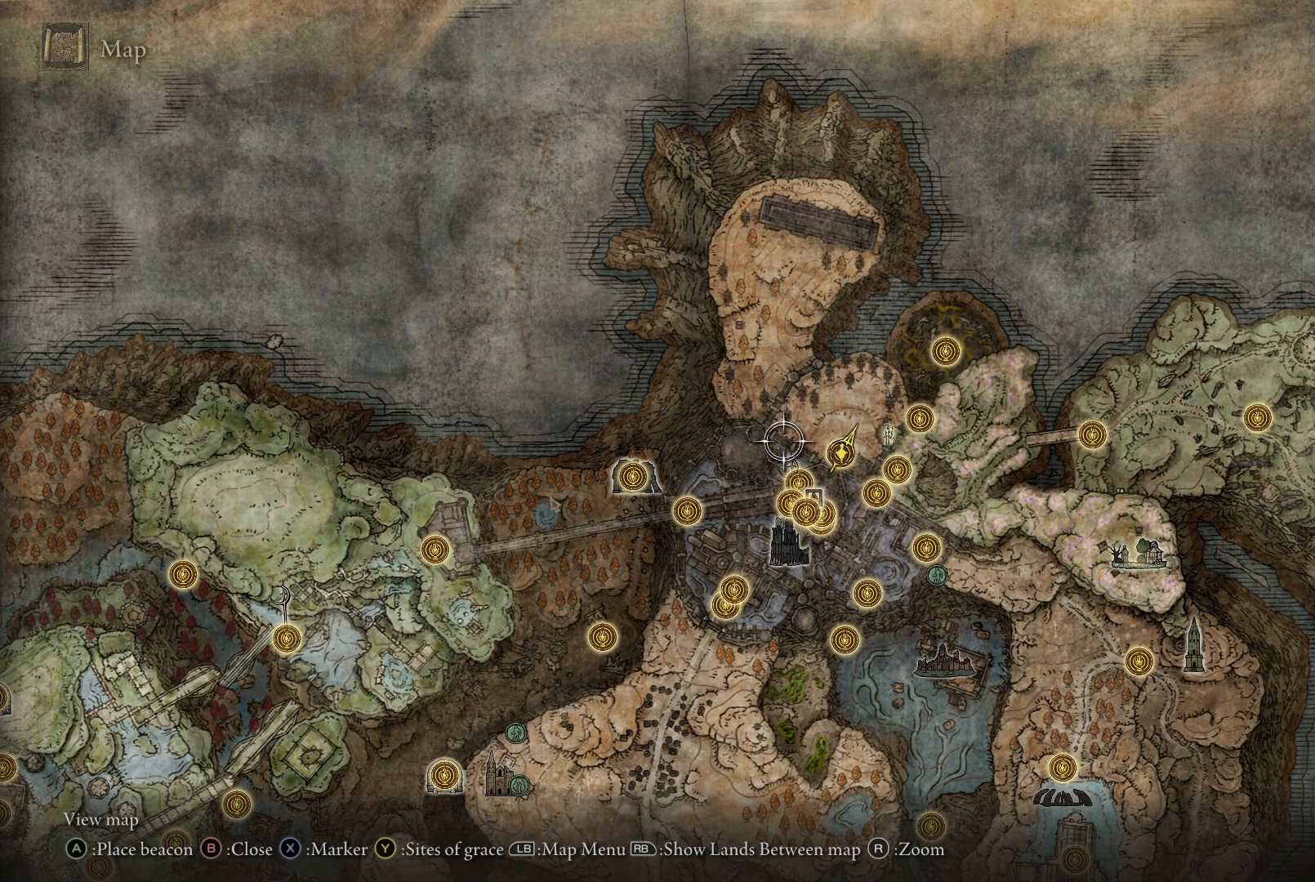
{"buttons": [], "left_stick": "up-right", "right_stick": "center", "events": []}
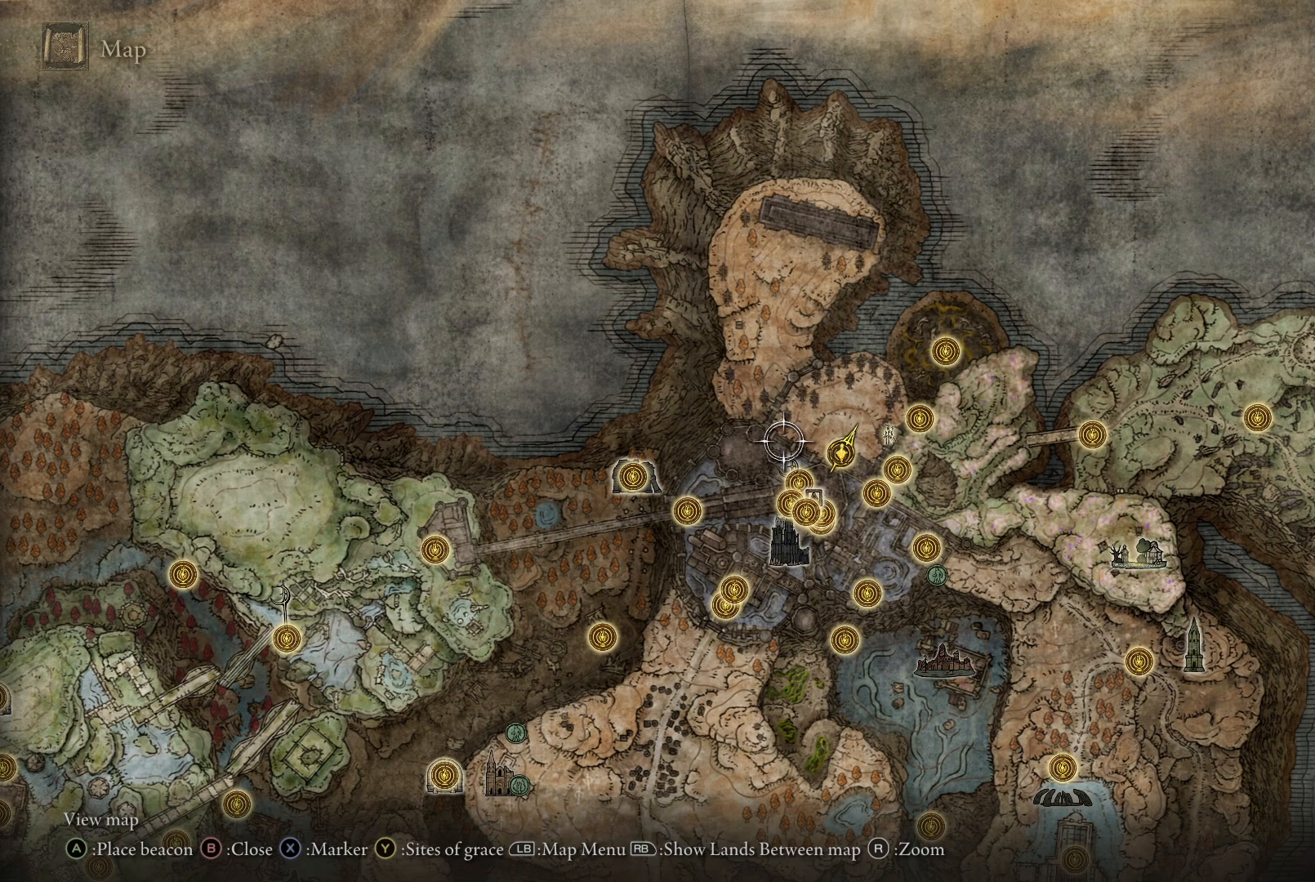
{"buttons": [], "left_stick": "up-right", "right_stick": "center", "events": []}
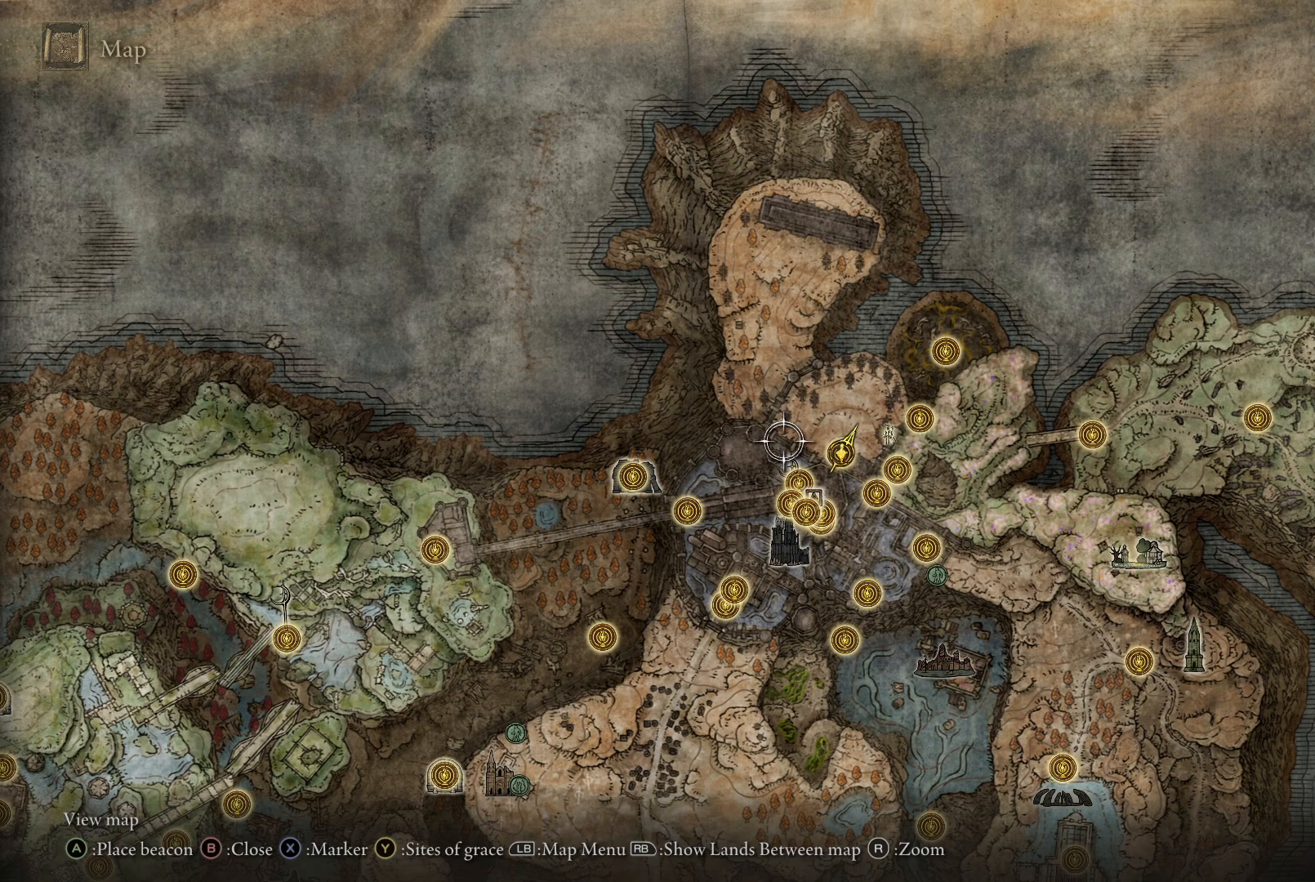
{"buttons": [], "left_stick": "up-right", "right_stick": "center", "events": []}
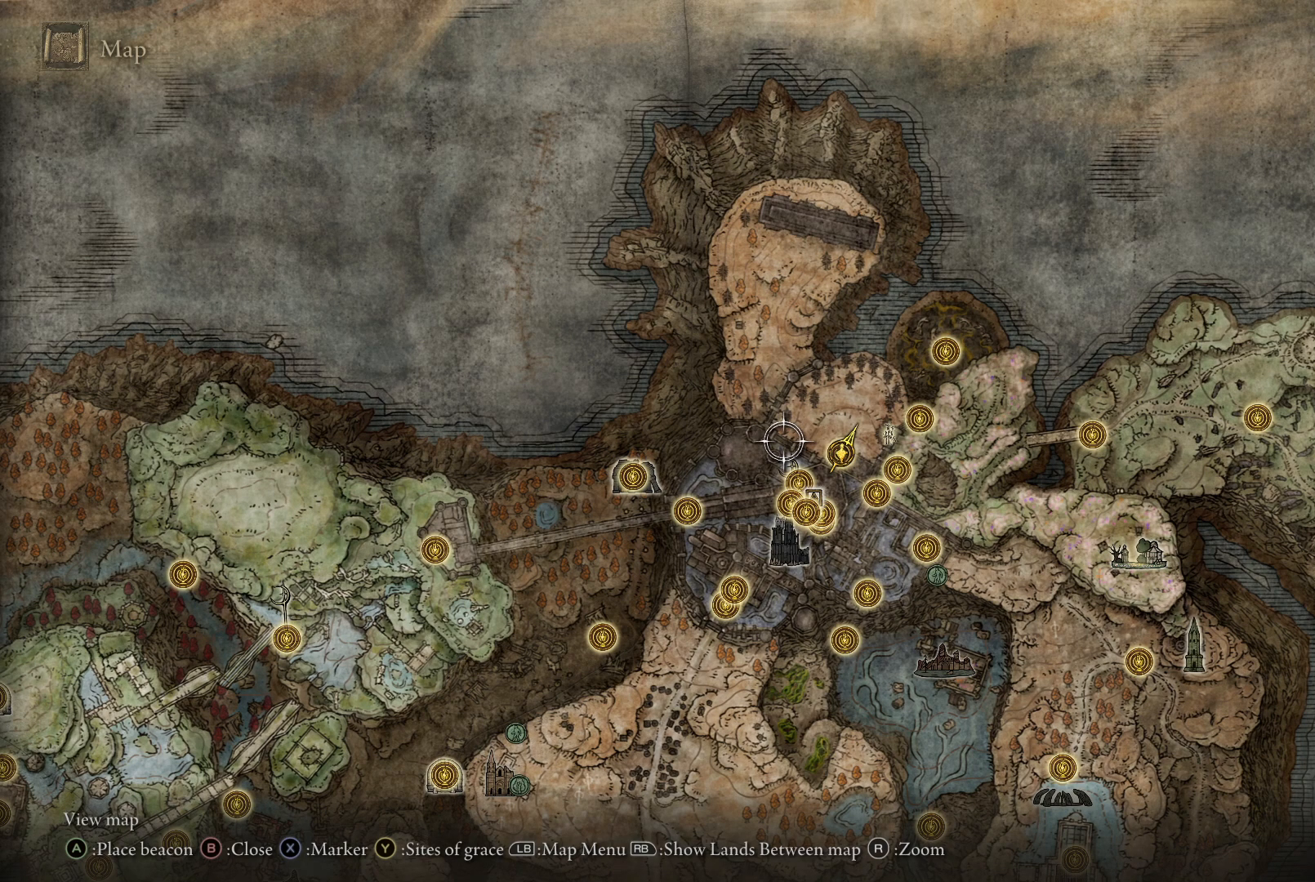
{"buttons": [], "left_stick": "up-right", "right_stick": "center", "events": []}
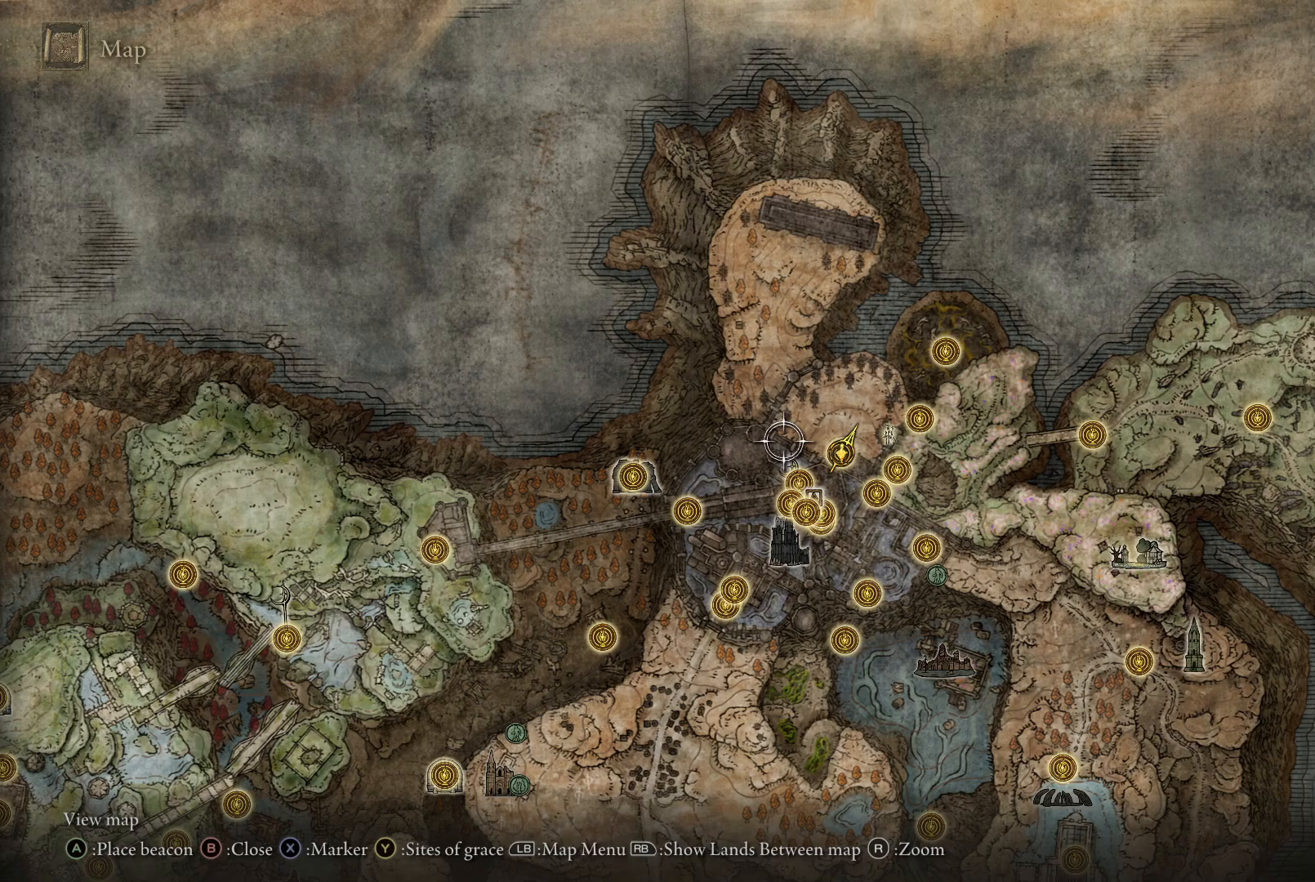
{"buttons": [], "left_stick": "up-right", "right_stick": "center", "events": []}
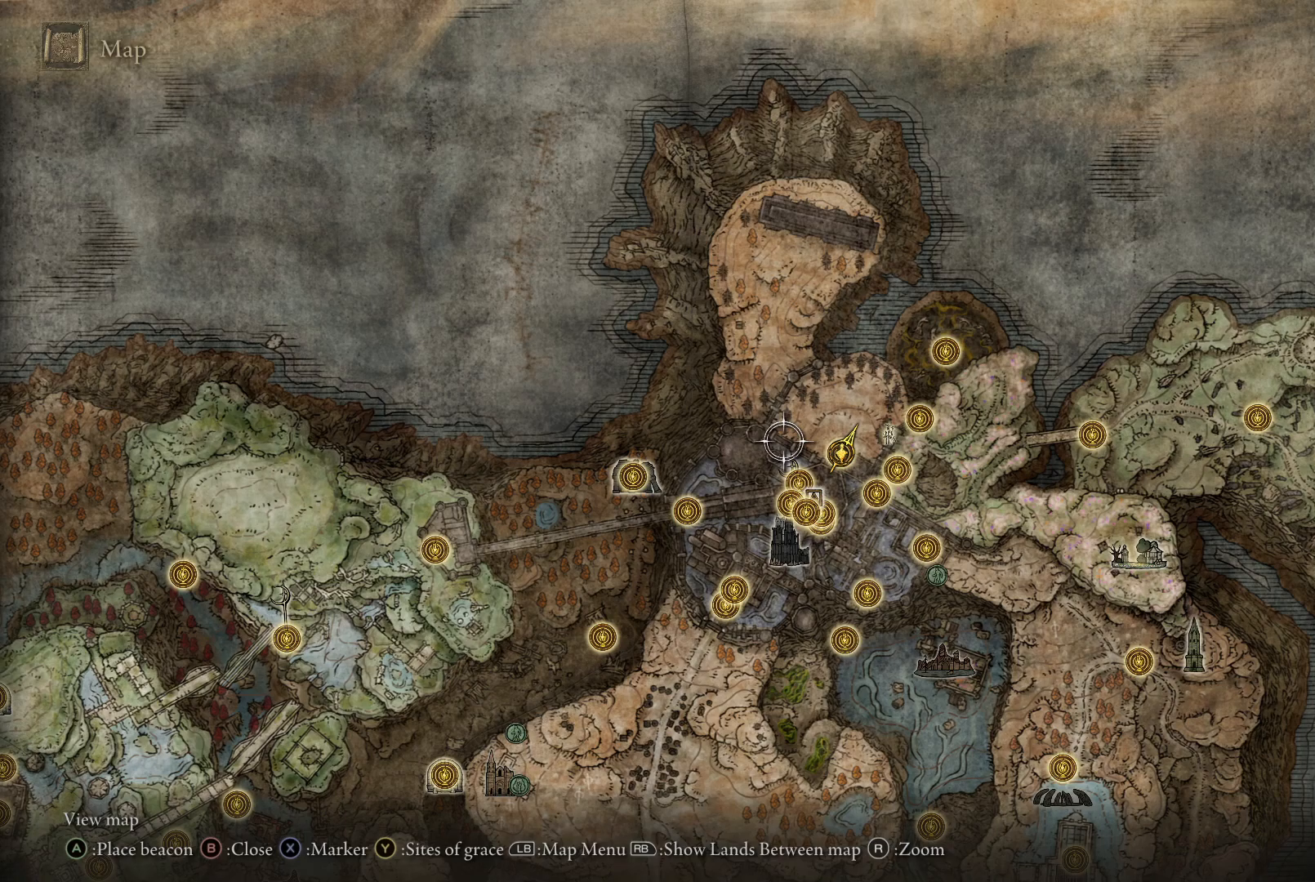
{"buttons": [], "left_stick": "up-right", "right_stick": "center", "events": []}
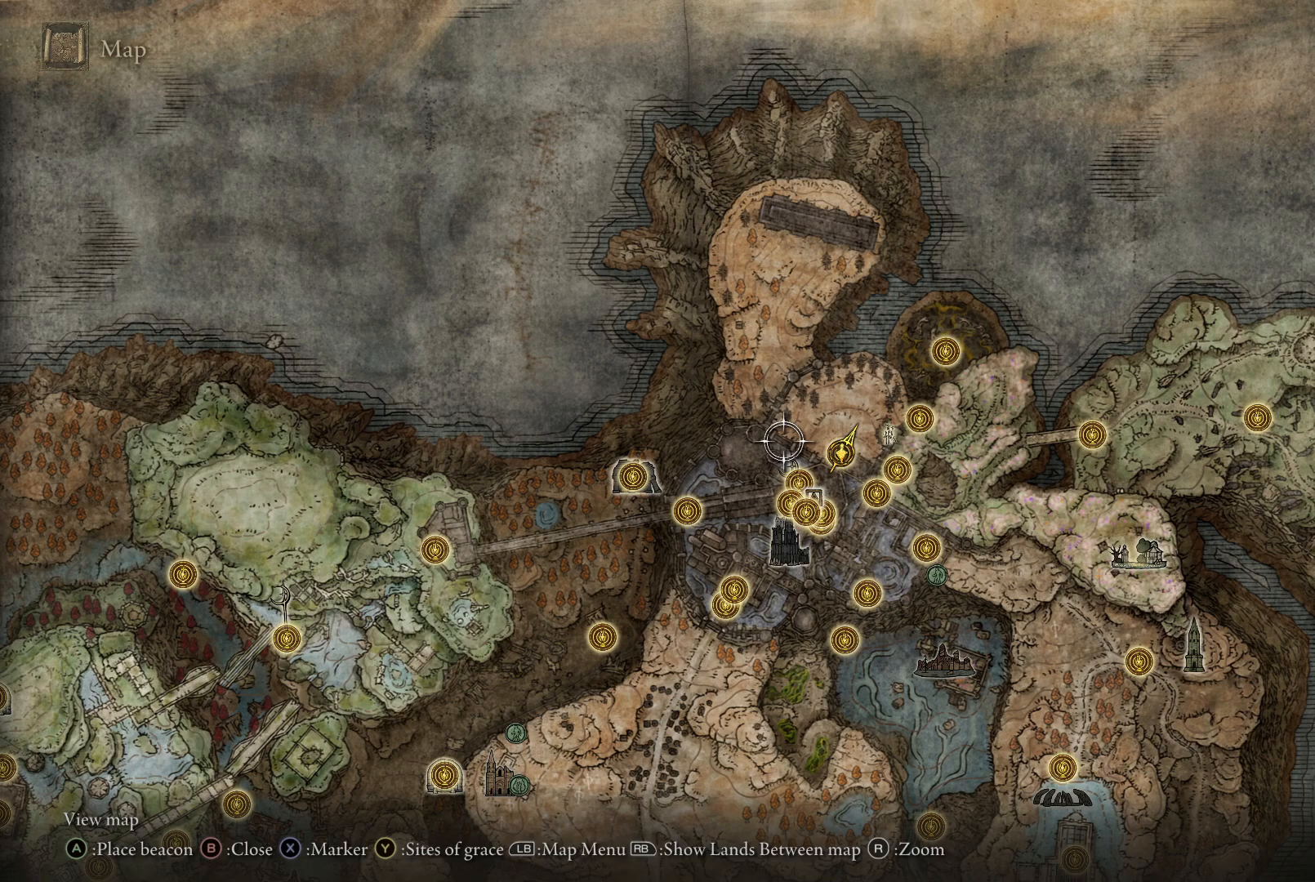
{"buttons": [], "left_stick": "up-right", "right_stick": "center", "events": []}